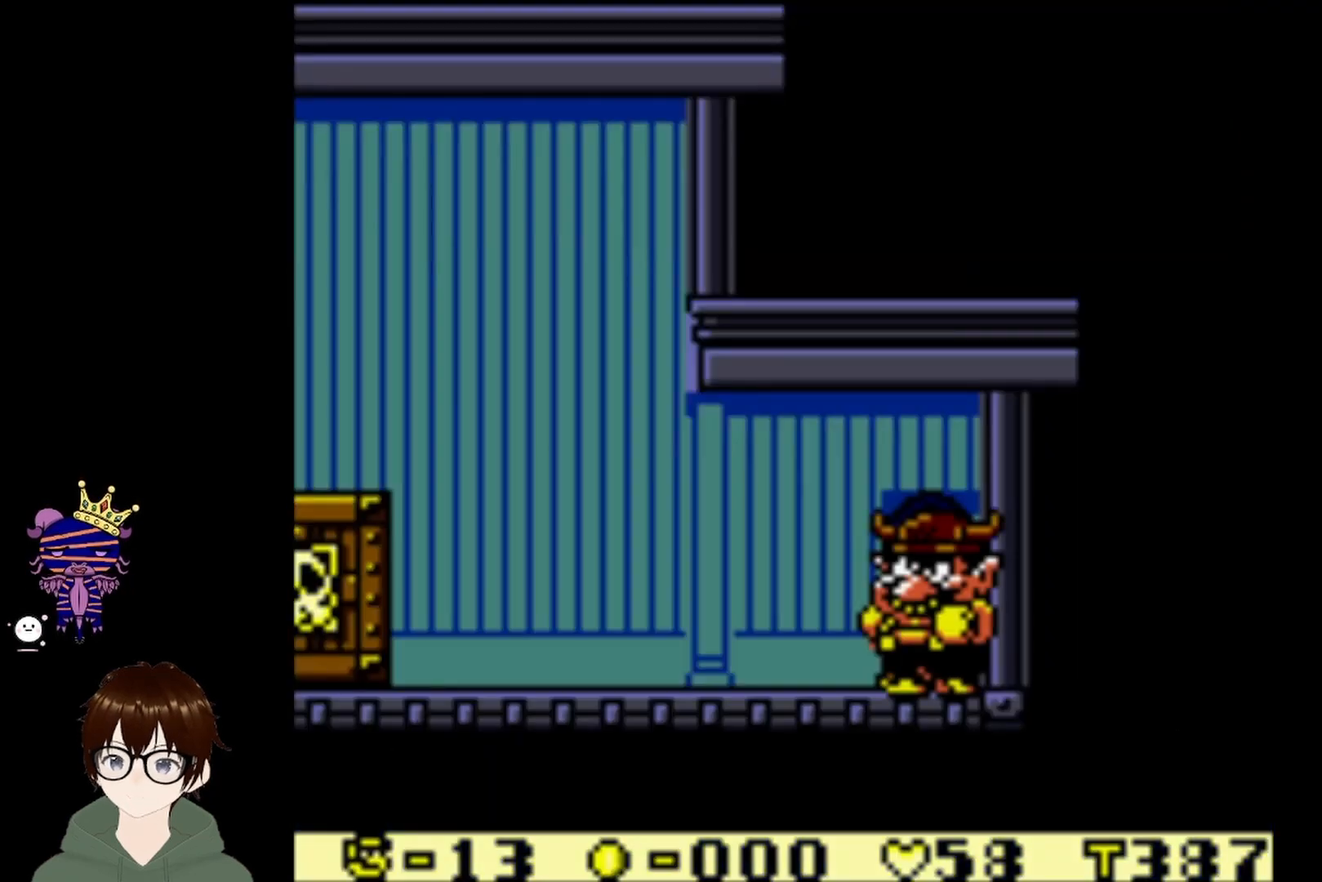
Gameplay with a controller (PlayStation layout); each line is a JSON object with the inputs held at the frame after it. "events" lists button and stick changes between this image and that frame as [ms after this image, input, new state], when the widget could be followed in between. Not read: L3 R3 right_stick.
{"buttons": ["DPAD_LEFT"], "left_stick": "center", "events": []}
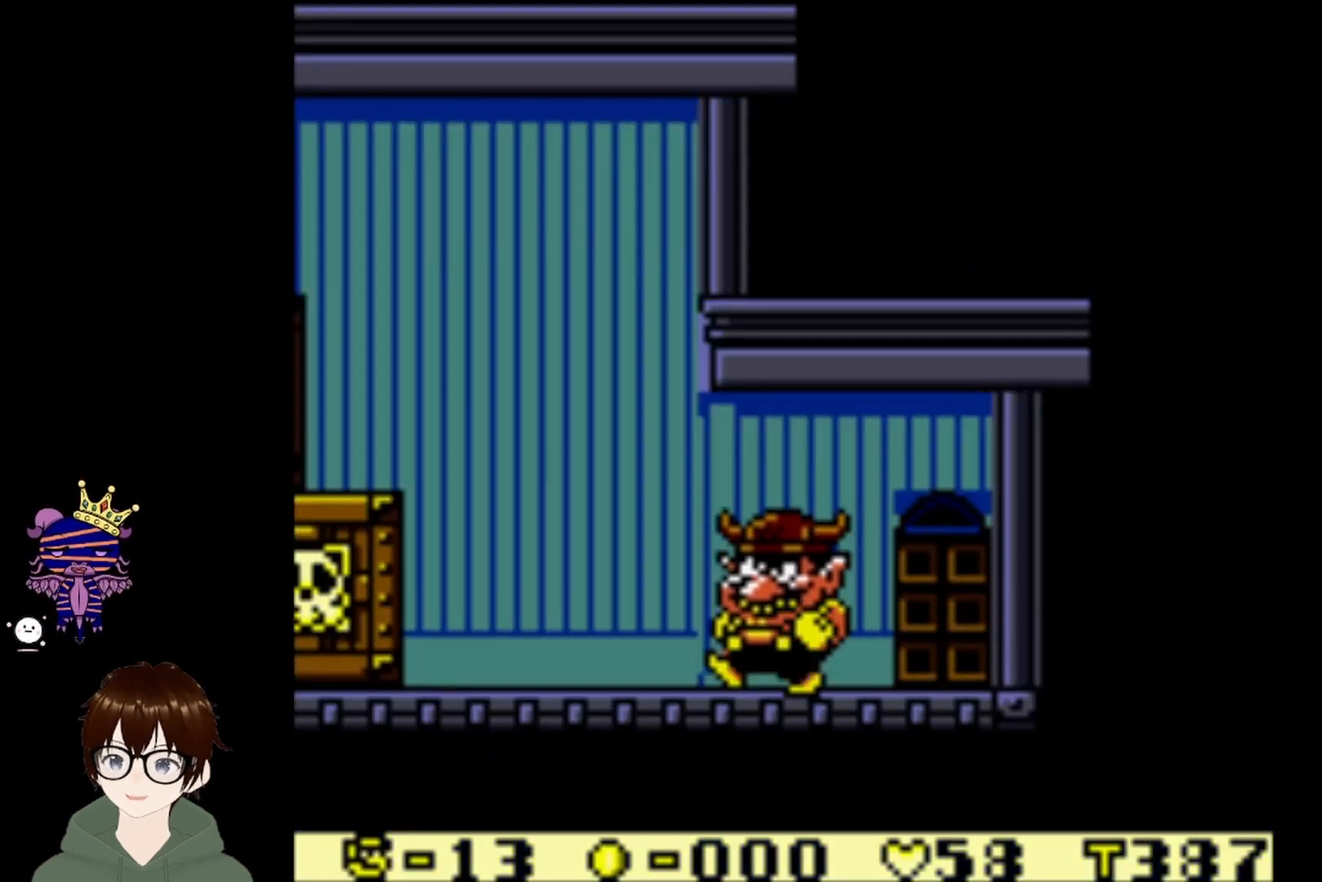
{"buttons": ["CIRCLE", "DPAD_LEFT"], "left_stick": "center", "events": [[434, "CIRCLE", "down"]]}
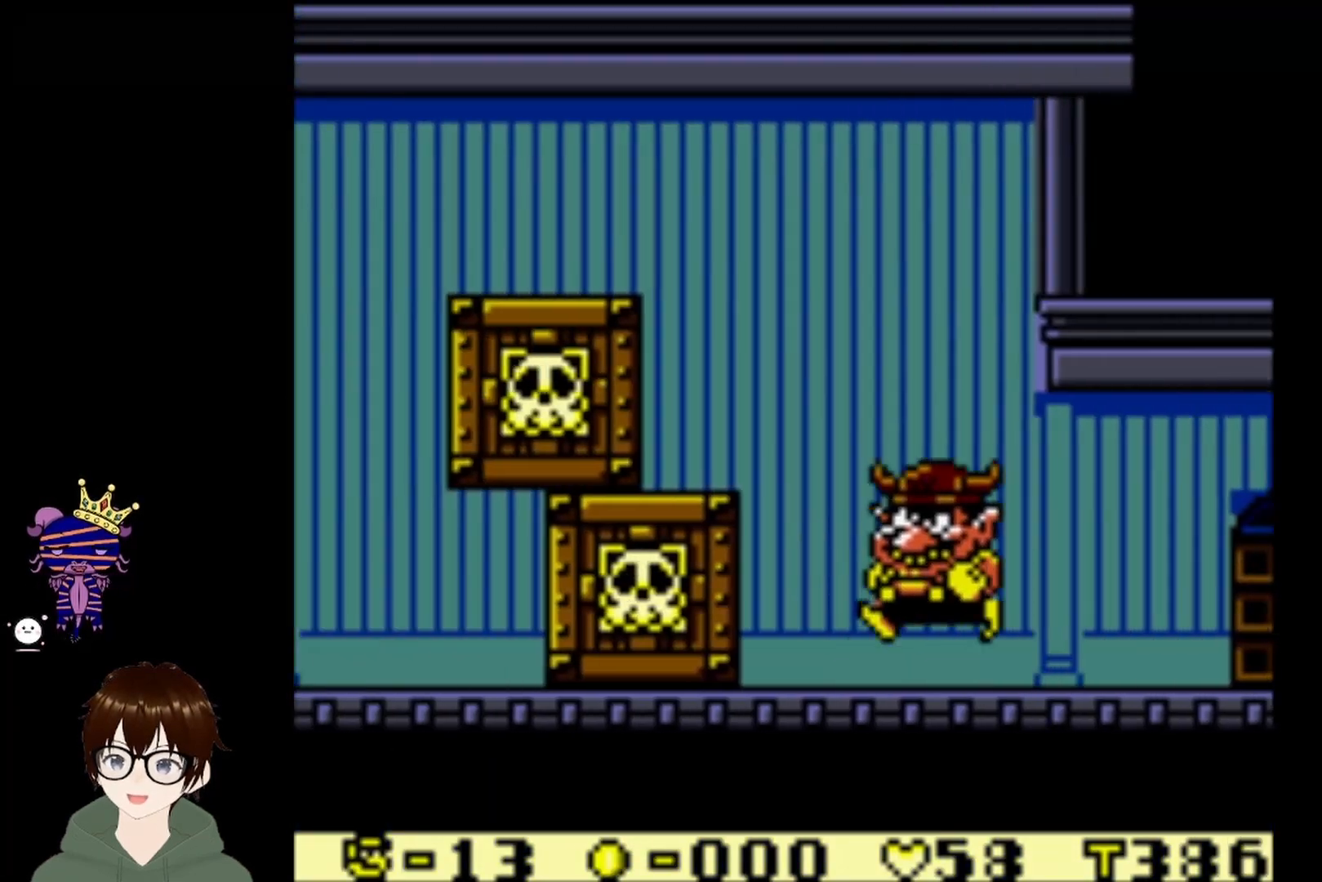
{"buttons": ["CIRCLE", "DPAD_LEFT"], "left_stick": "center", "events": []}
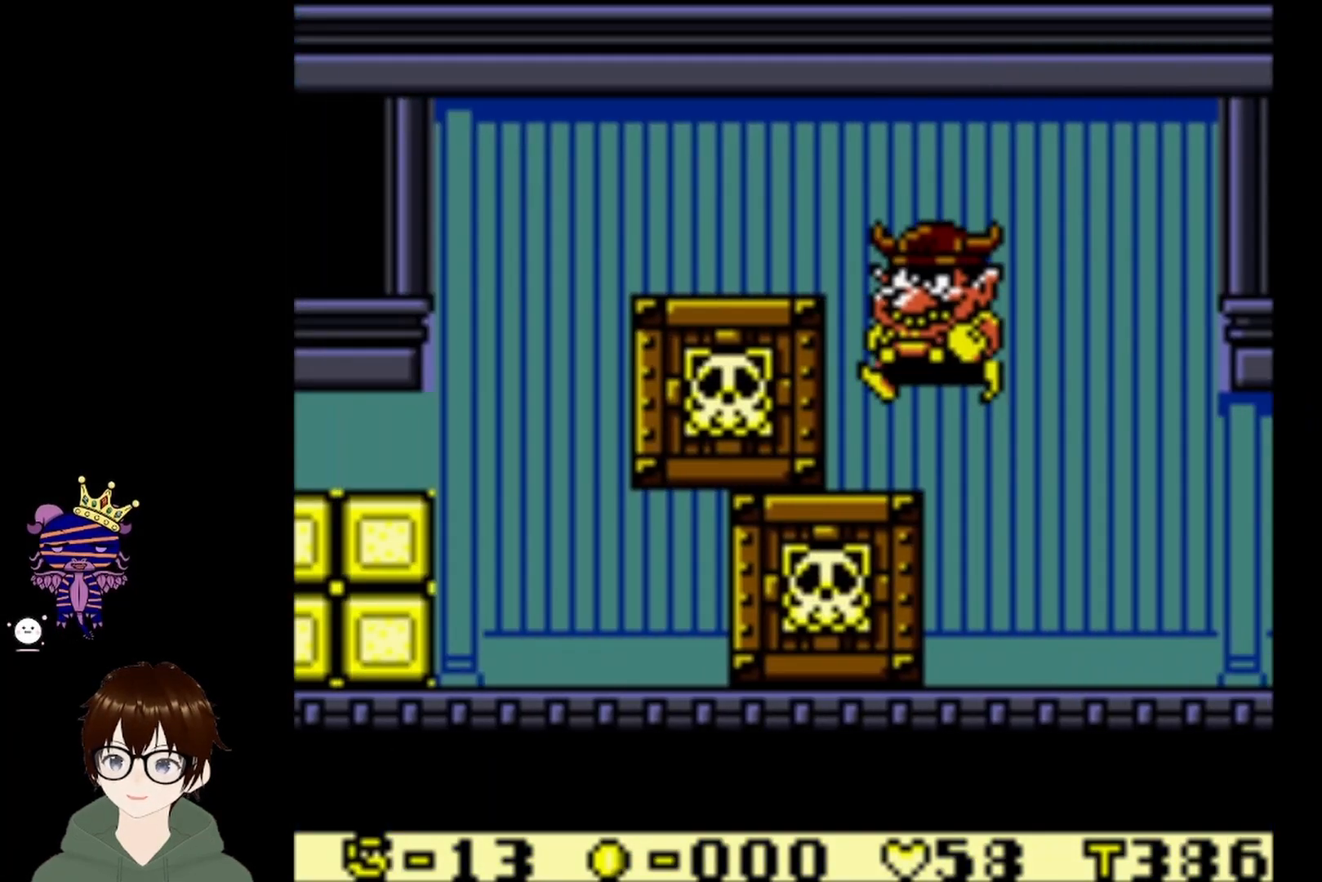
{"buttons": ["CIRCLE", "DPAD_LEFT"], "left_stick": "center", "events": [[34, "CIRCLE", "up"], [234, "CIRCLE", "down"]]}
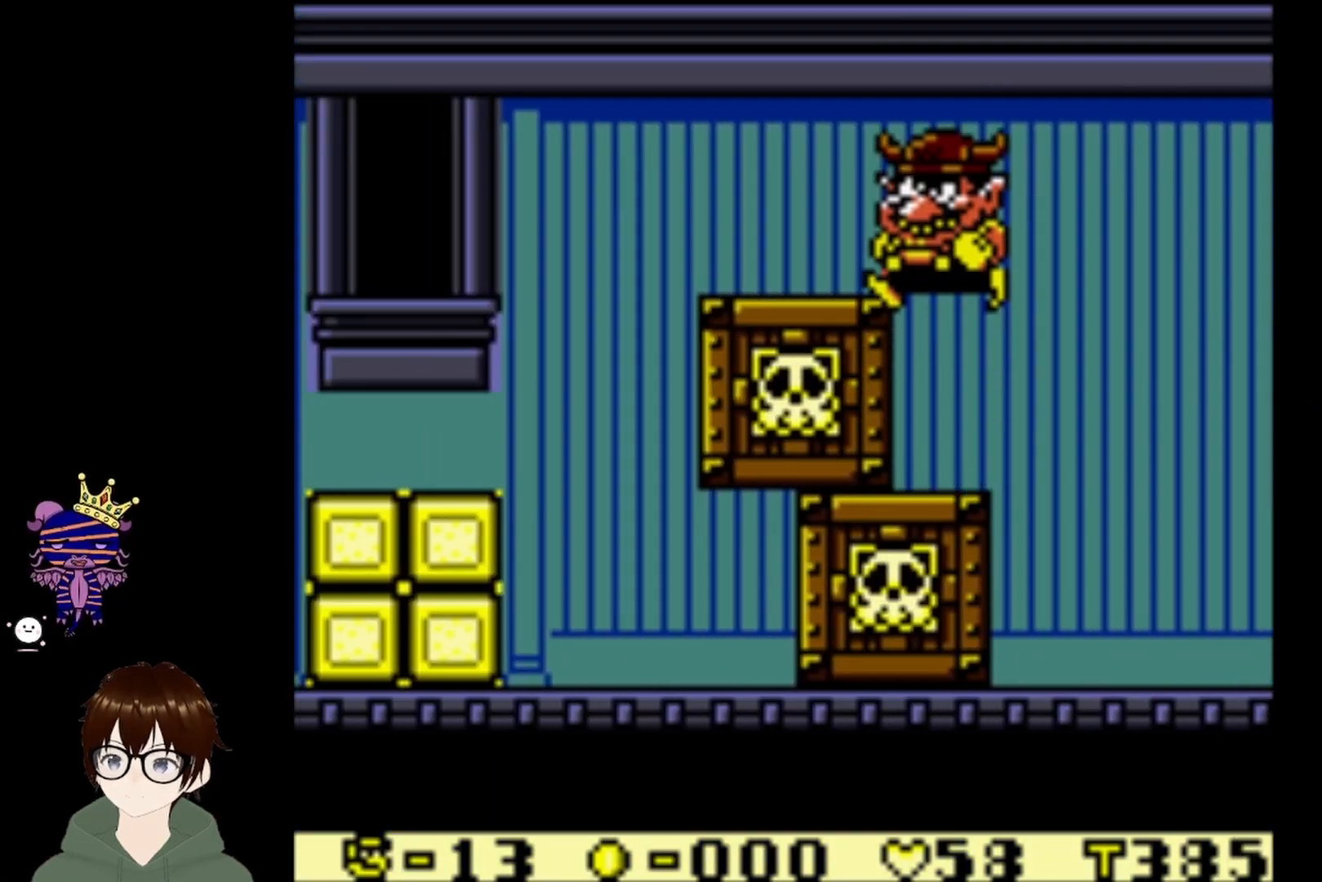
{"buttons": ["DPAD_LEFT"], "left_stick": "center", "events": [[100, "CIRCLE", "up"]]}
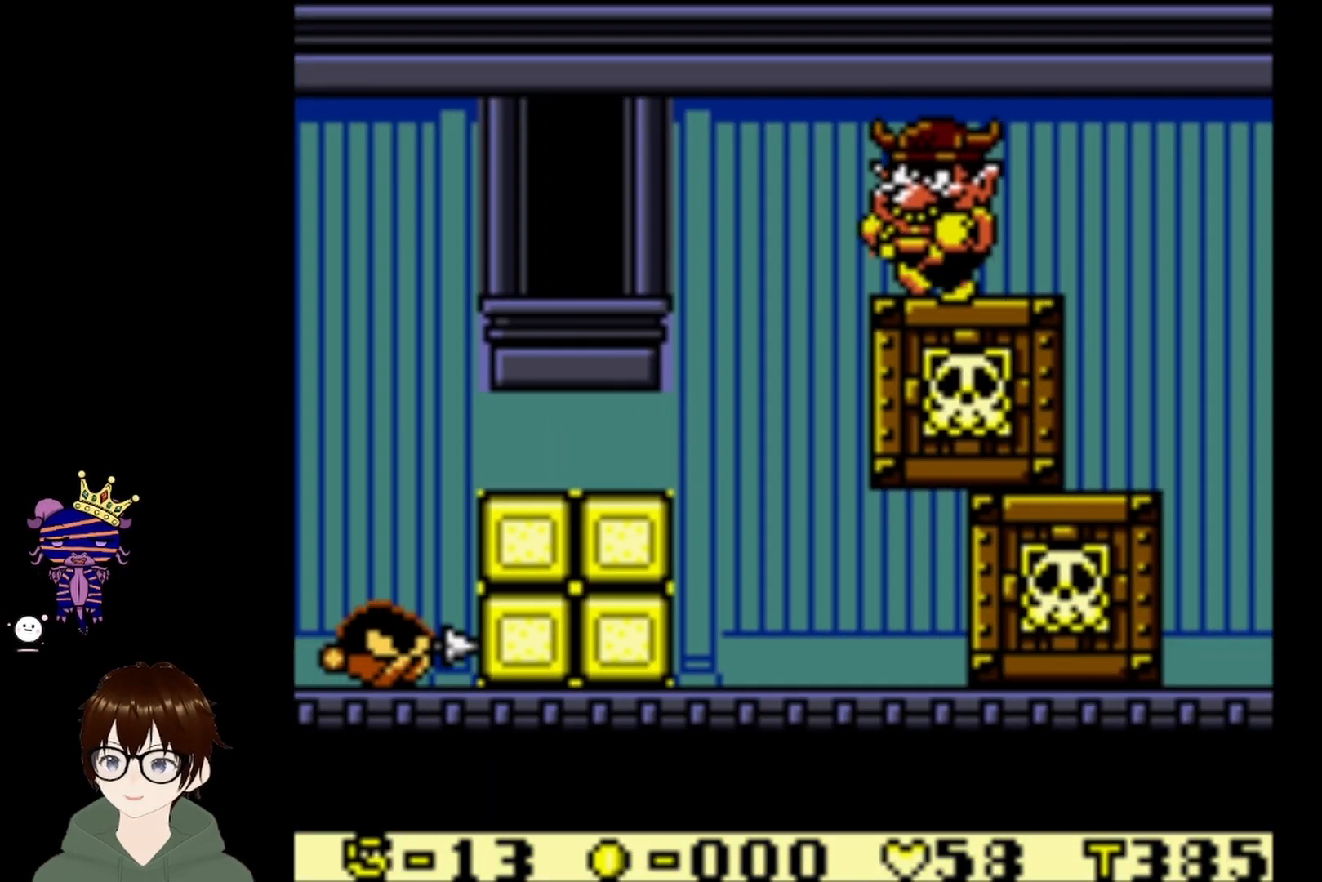
{"buttons": [], "left_stick": "center", "events": [[401, "DPAD_LEFT", "up"]]}
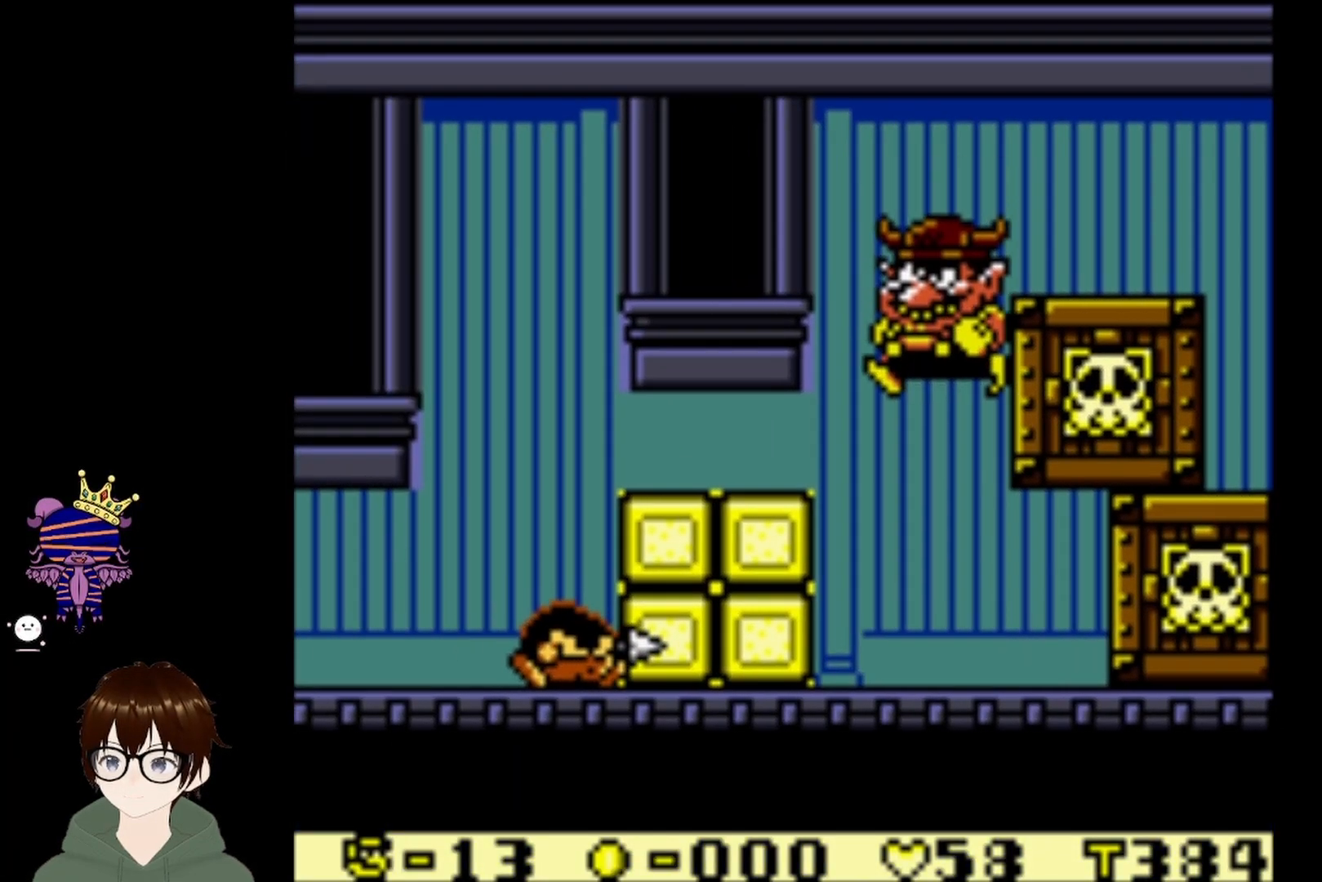
{"buttons": ["CROSS", "DPAD_LEFT"], "left_stick": "center", "events": [[267, "DPAD_LEFT", "down"], [500, "CROSS", "down"]]}
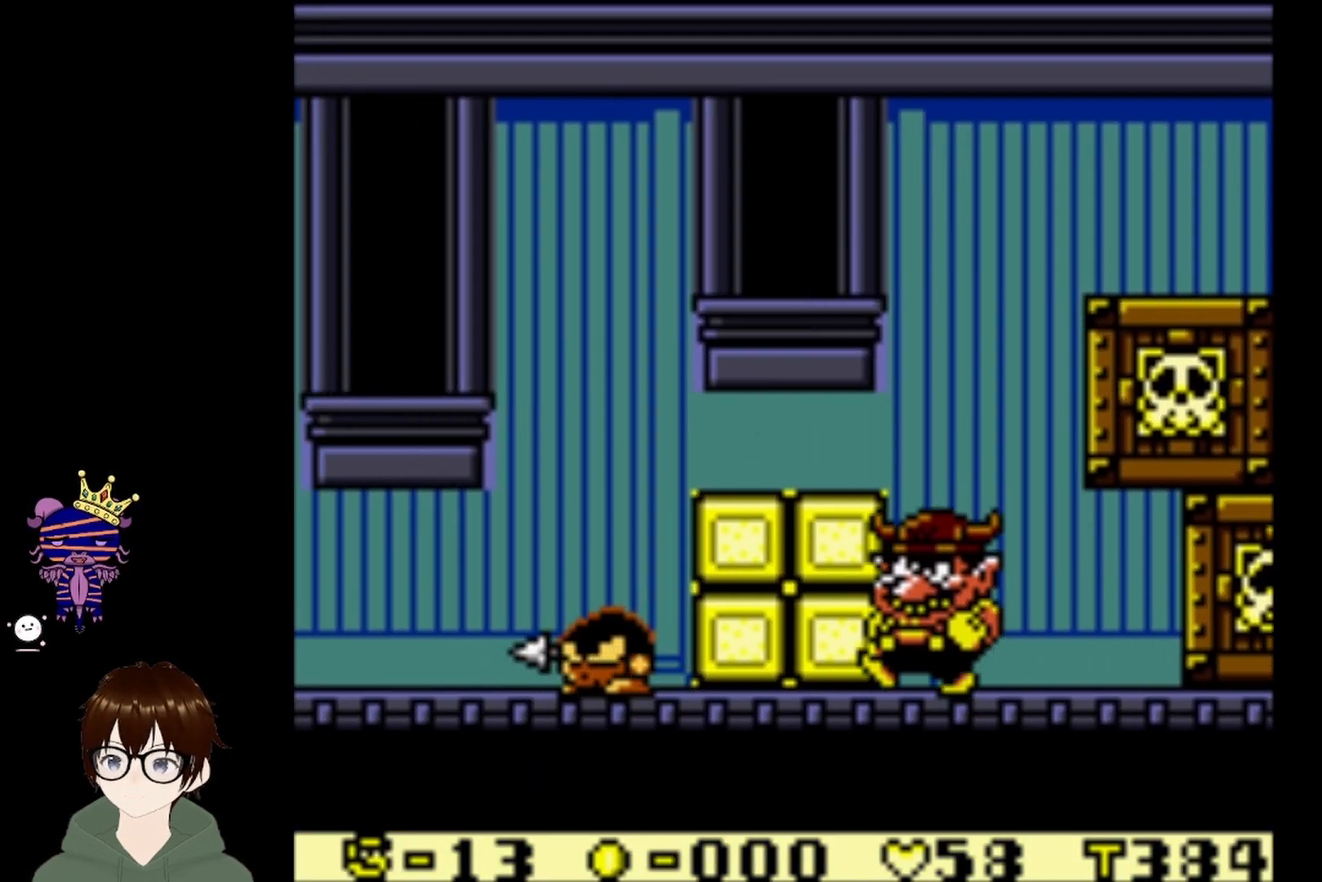
{"buttons": ["DPAD_LEFT"], "left_stick": "center", "events": [[167, "CROSS", "up"]]}
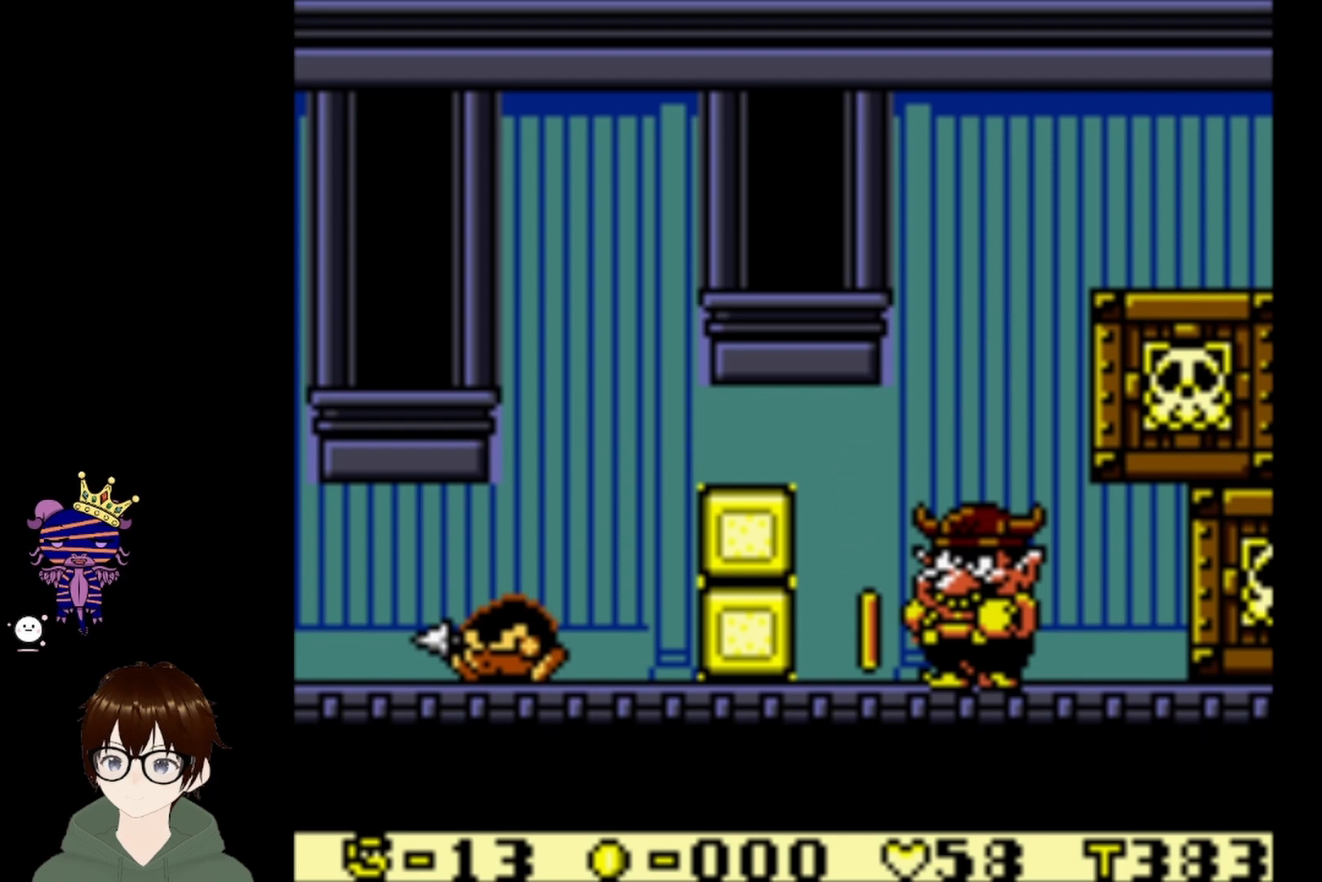
{"buttons": ["DPAD_LEFT"], "left_stick": "center", "events": [[133, "CROSS", "down"], [300, "CROSS", "up"]]}
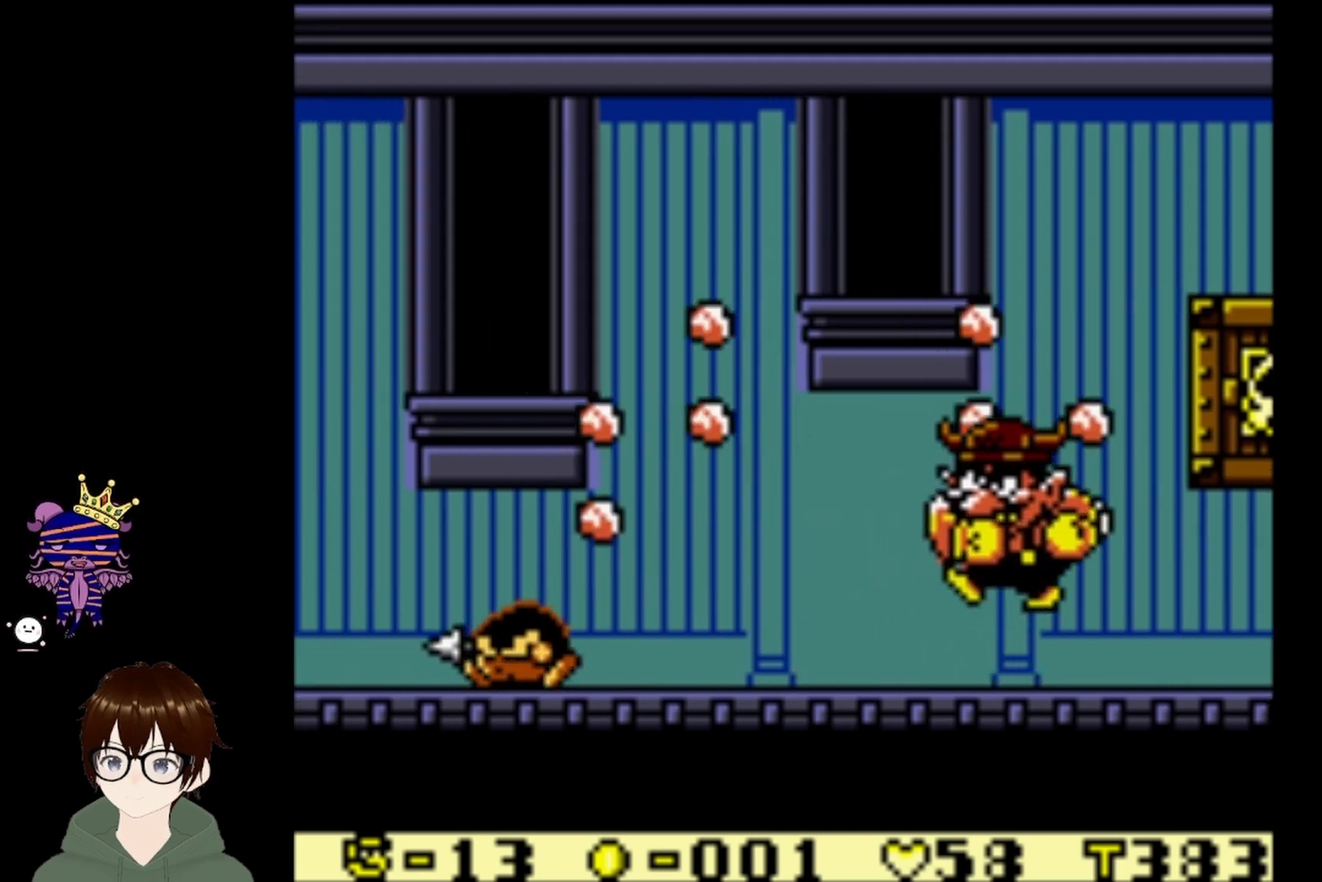
{"buttons": ["CROSS", "DPAD_LEFT"], "left_stick": "center", "events": [[501, "CROSS", "down"]]}
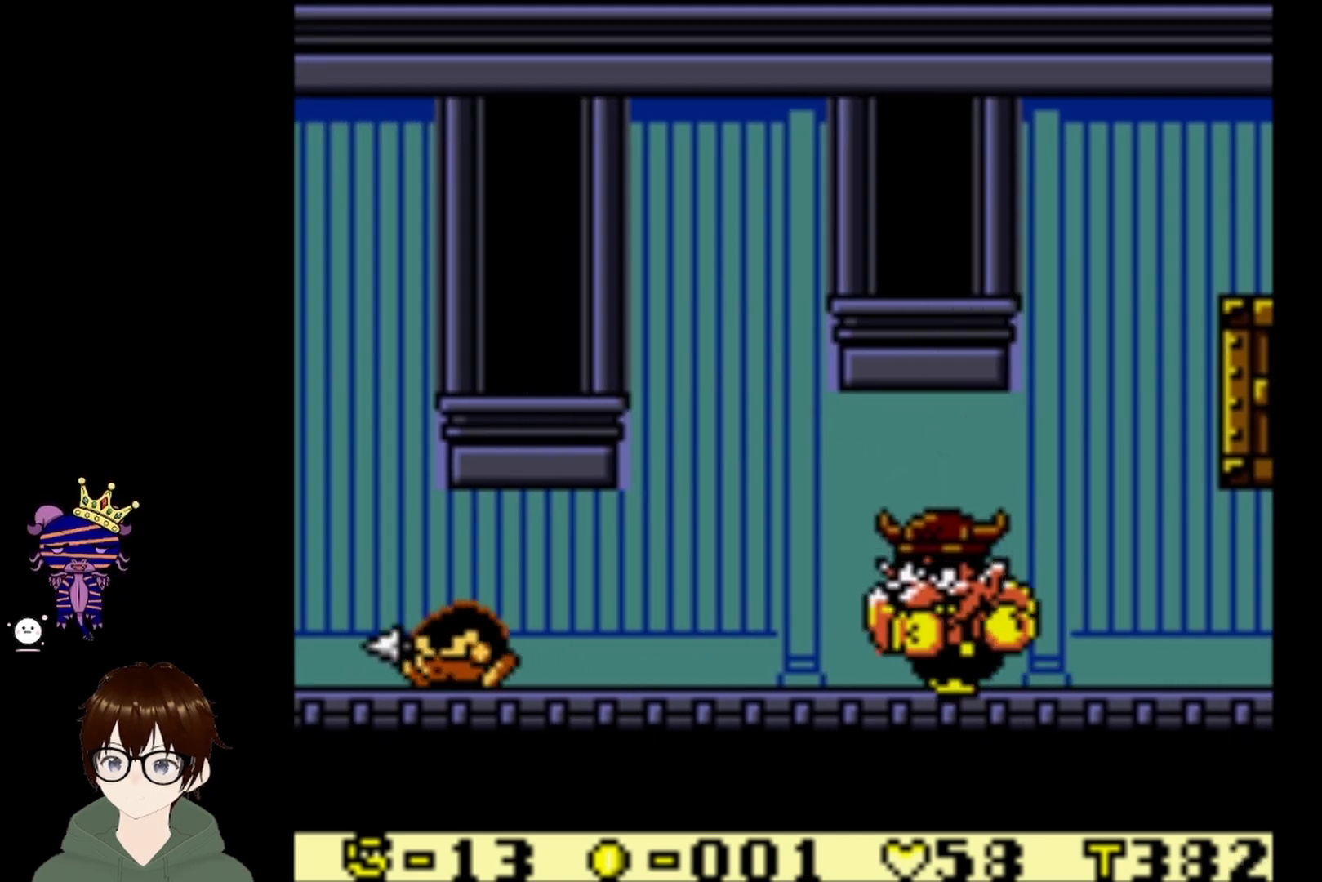
{"buttons": ["DPAD_LEFT"], "left_stick": "center", "events": [[233, "CROSS", "up"]]}
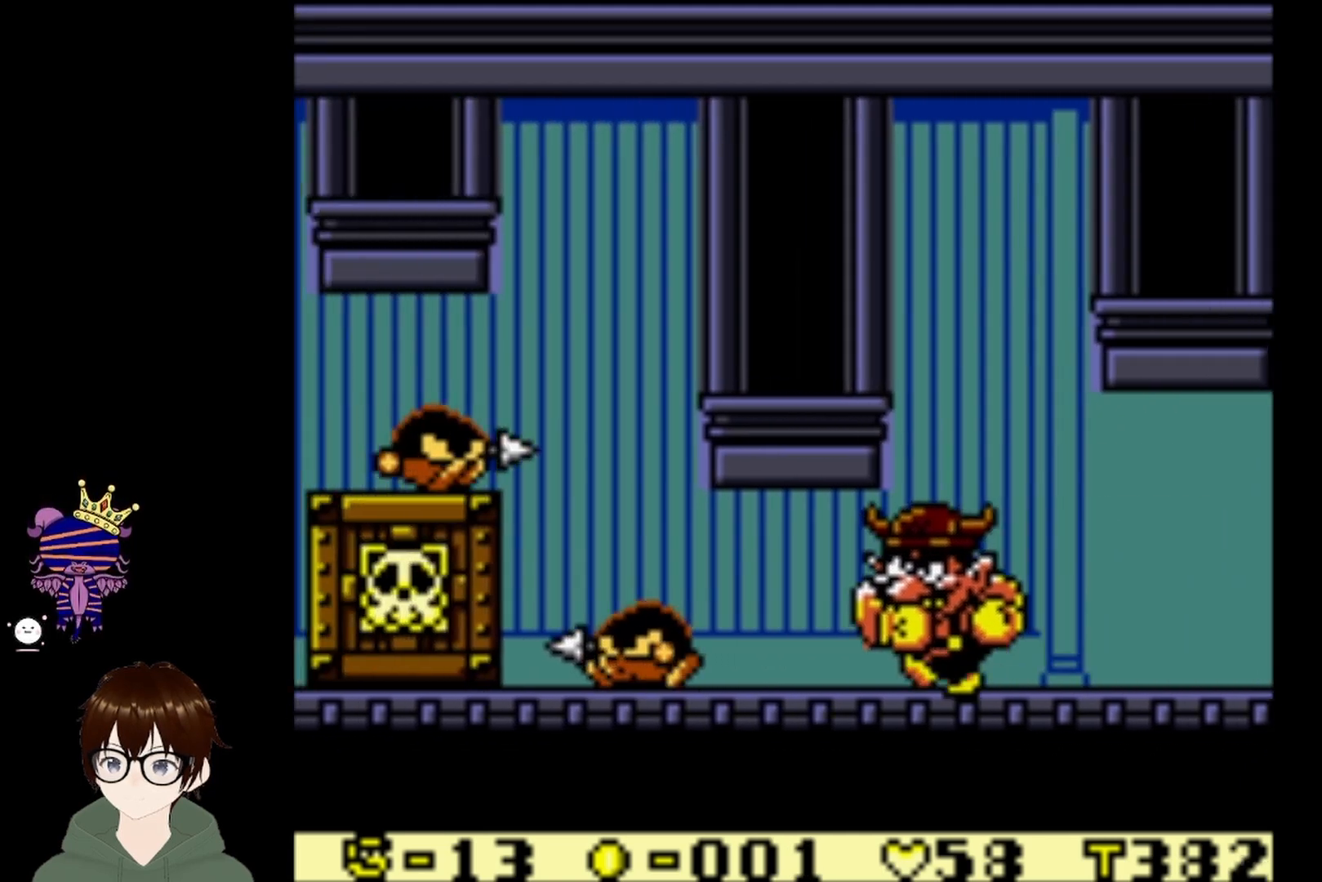
{"buttons": ["CIRCLE", "DPAD_DOWN", "DPAD_LEFT"], "left_stick": "center", "events": [[401, "CIRCLE", "down"], [434, "DPAD_DOWN", "down"]]}
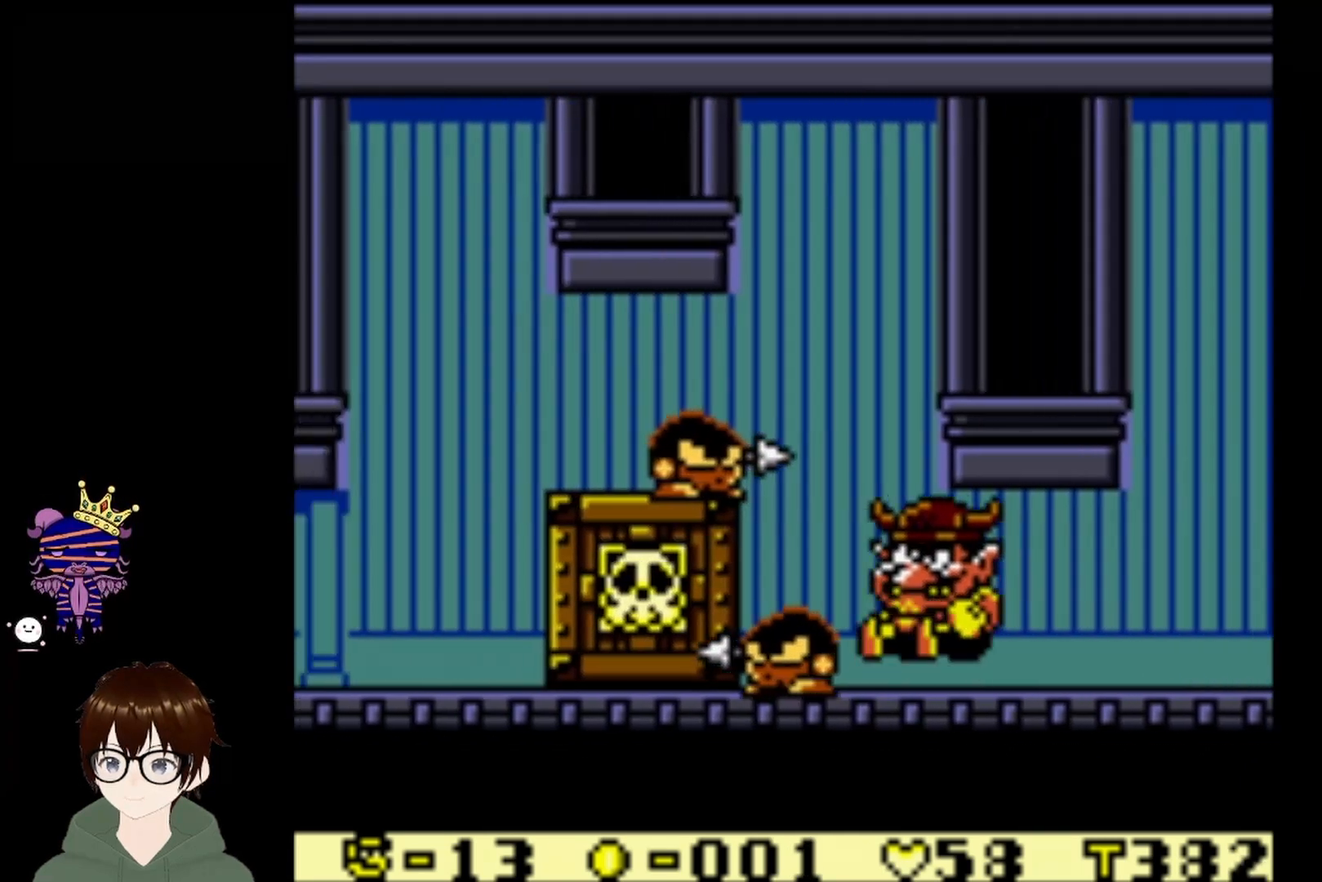
{"buttons": ["DPAD_LEFT"], "left_stick": "center", "events": [[133, "CIRCLE", "up"], [367, "DPAD_DOWN", "up"]]}
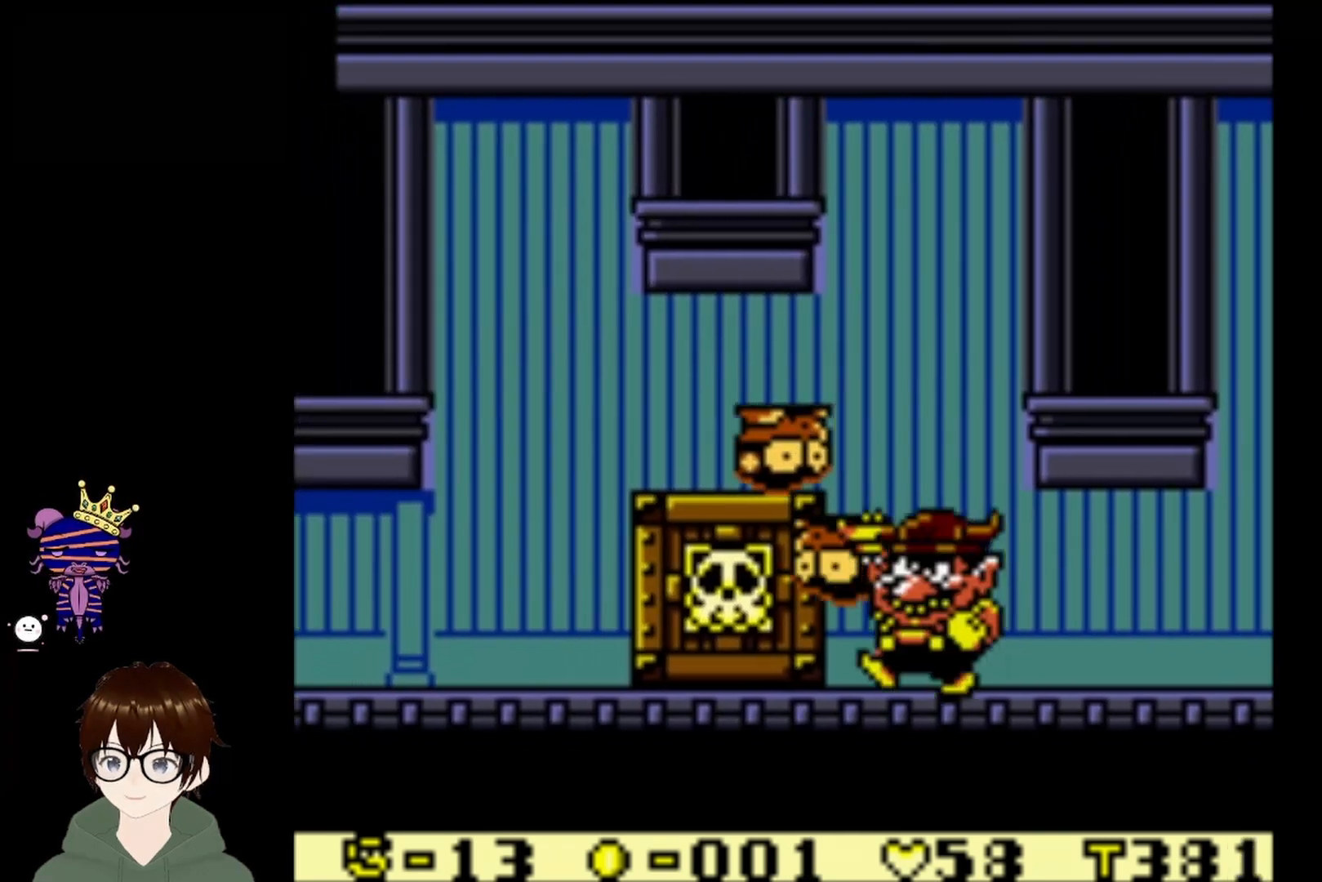
{"buttons": [], "left_stick": "center", "events": [[167, "CIRCLE", "down"], [434, "CIRCLE", "up"], [501, "DPAD_LEFT", "up"]]}
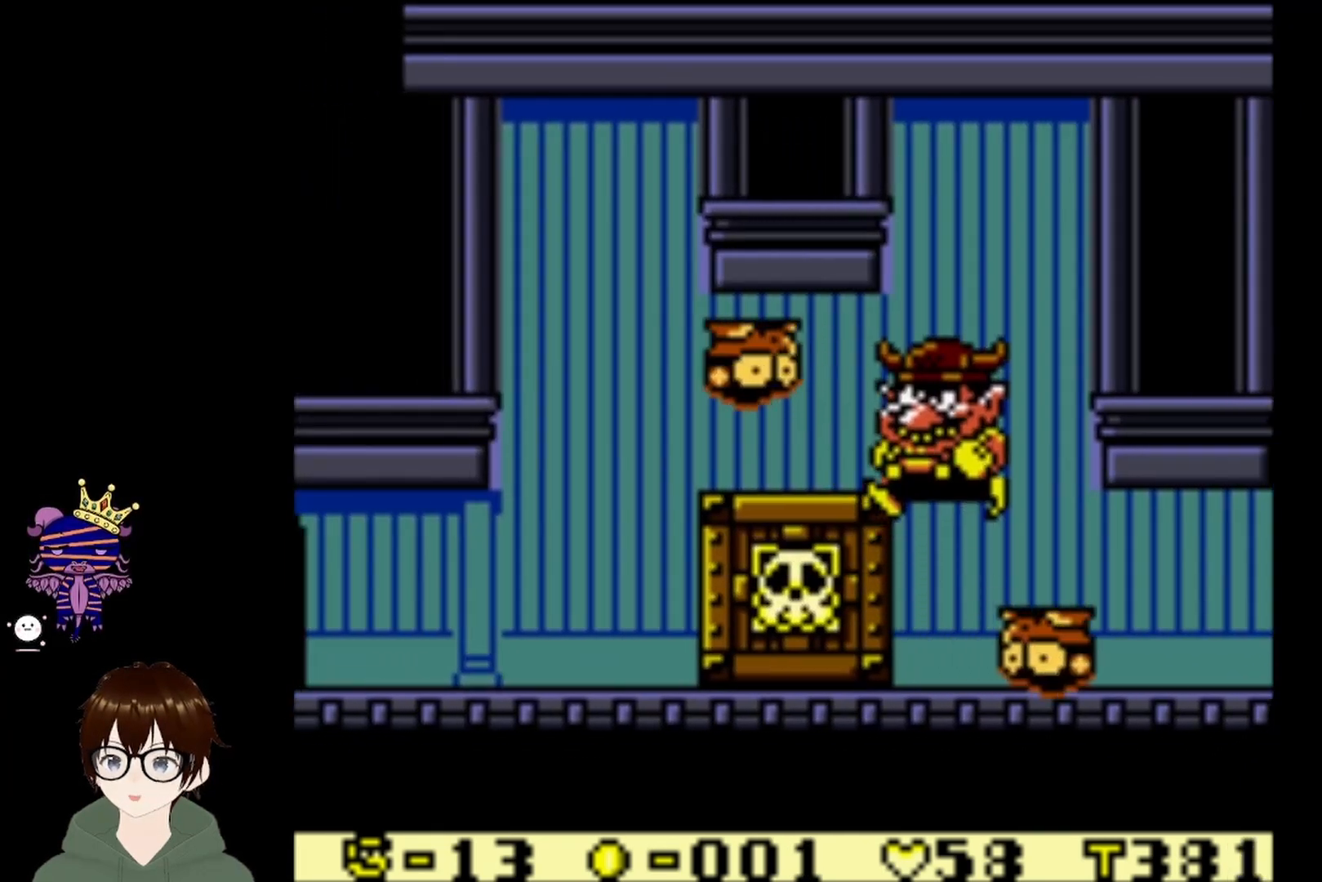
{"buttons": ["DPAD_RIGHT"], "left_stick": "center", "events": [[200, "DPAD_RIGHT", "down"]]}
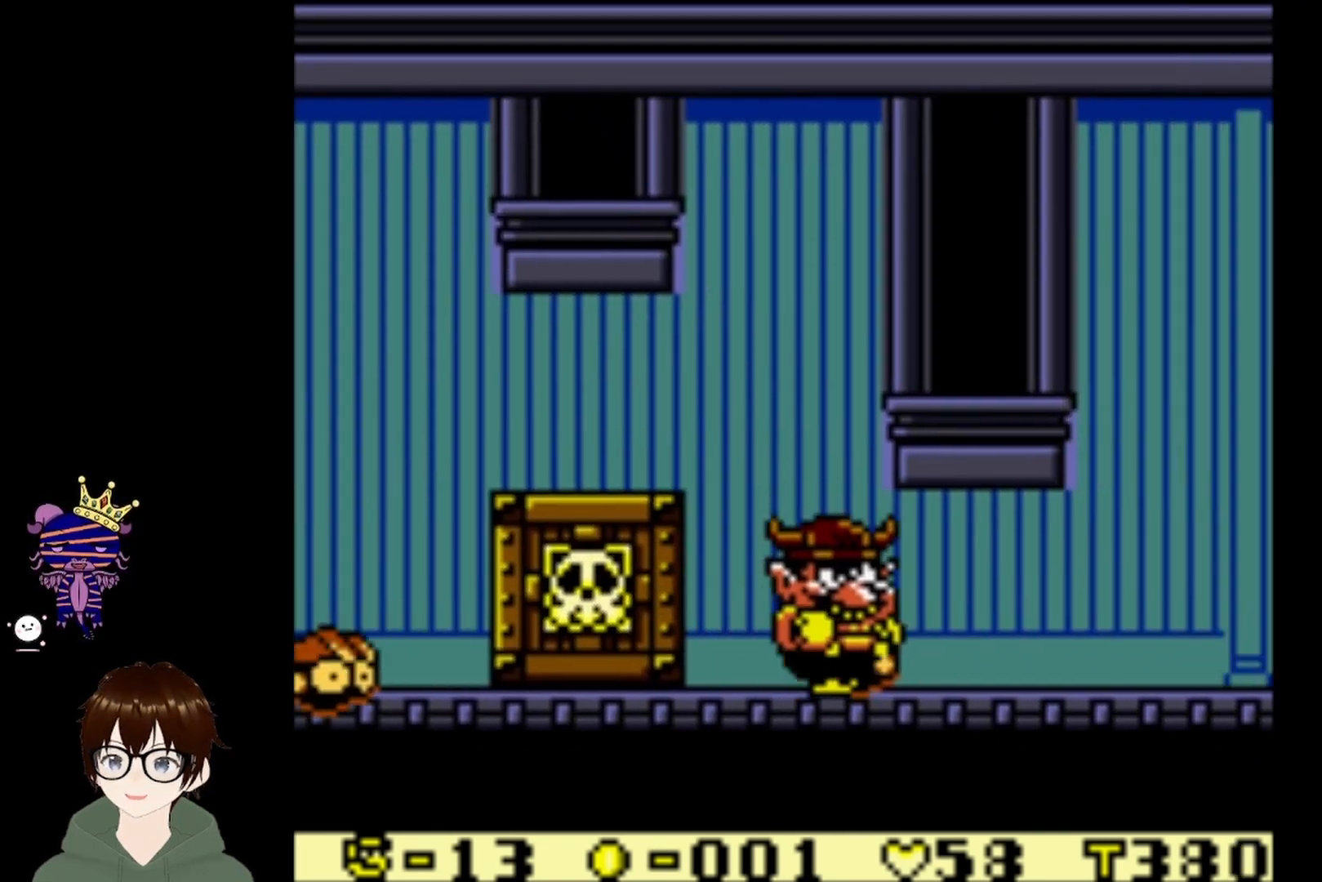
{"buttons": ["DPAD_RIGHT"], "left_stick": "center", "events": []}
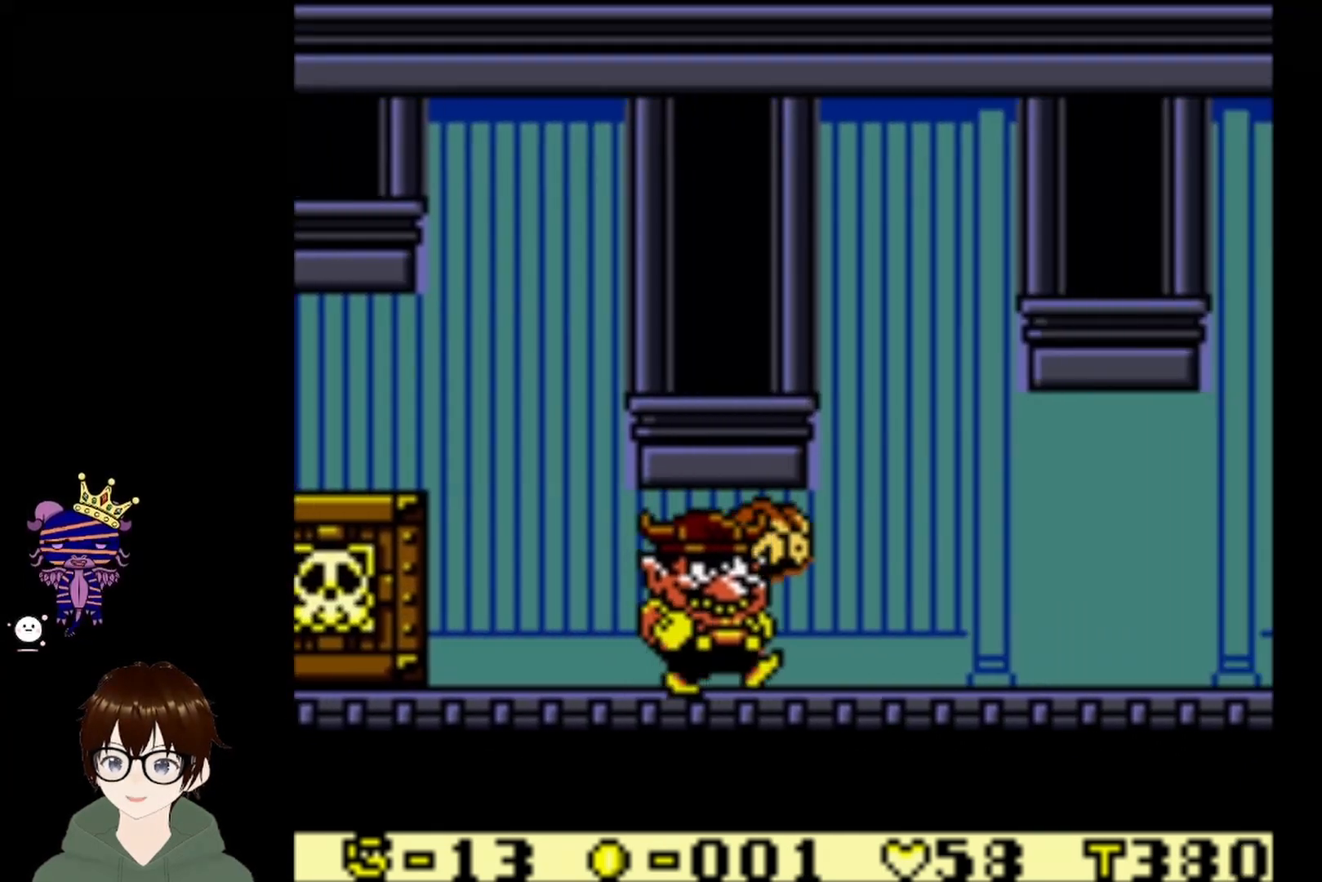
{"buttons": ["DPAD_RIGHT"], "left_stick": "center", "events": [[66, "CROSS", "down"], [233, "CROSS", "up"]]}
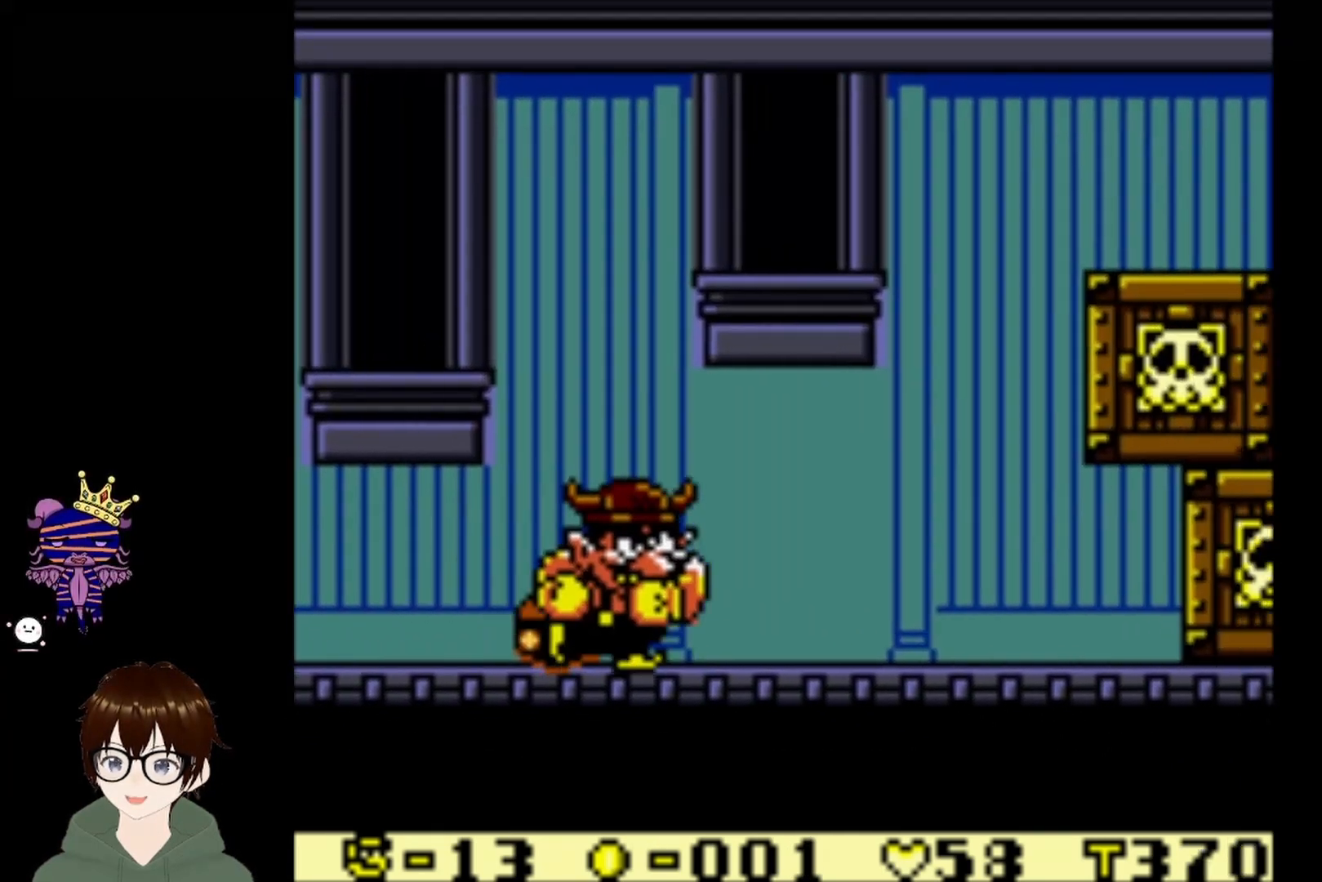
{"buttons": ["CROSS", "DPAD_LEFT"], "left_stick": "center", "events": [[267, "DPAD_RIGHT", "up"], [401, "DPAD_LEFT", "down"], [501, "CROSS", "down"]]}
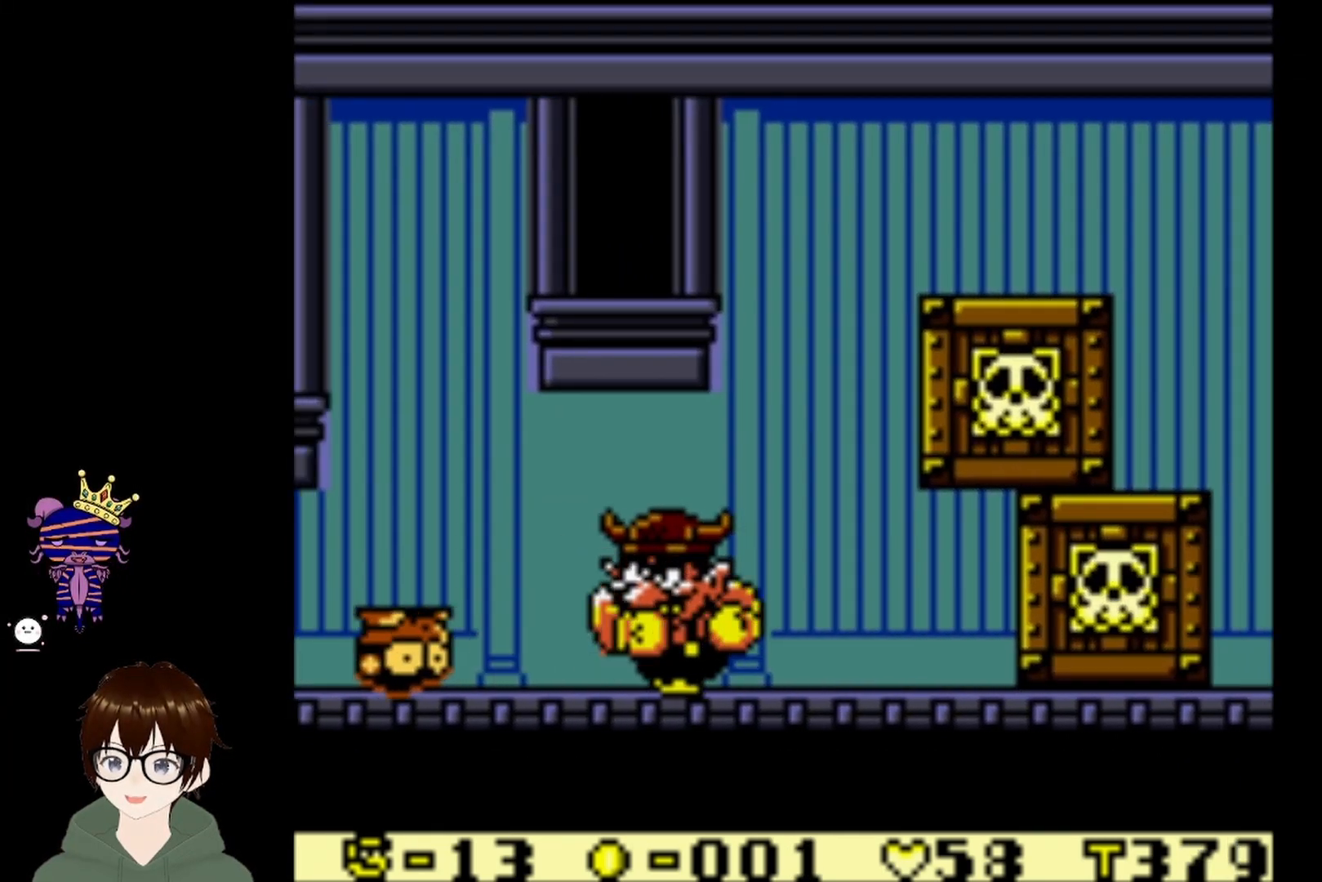
{"buttons": ["DPAD_LEFT"], "left_stick": "center", "events": [[166, "CROSS", "up"]]}
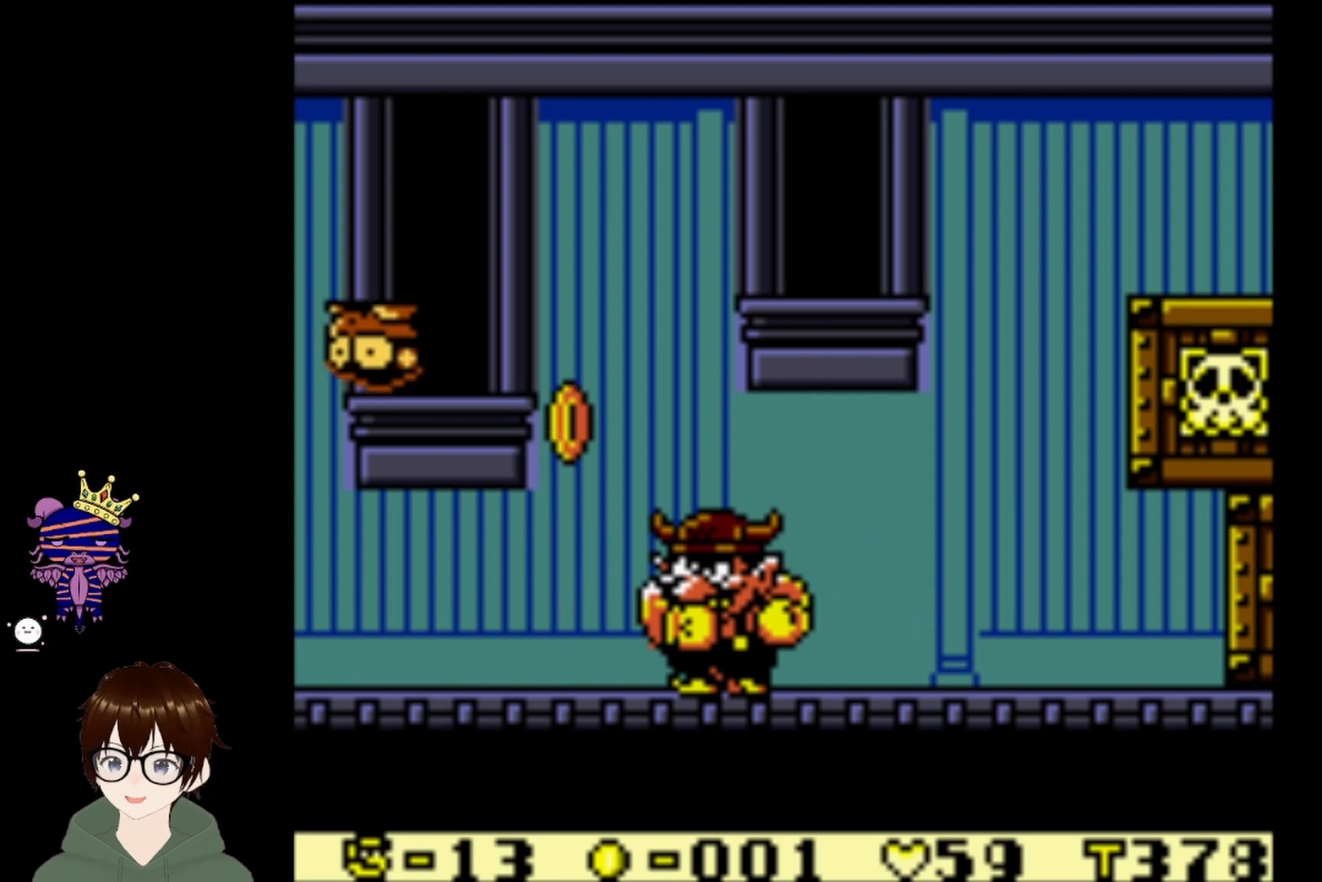
{"buttons": ["DPAD_LEFT"], "left_stick": "center", "events": []}
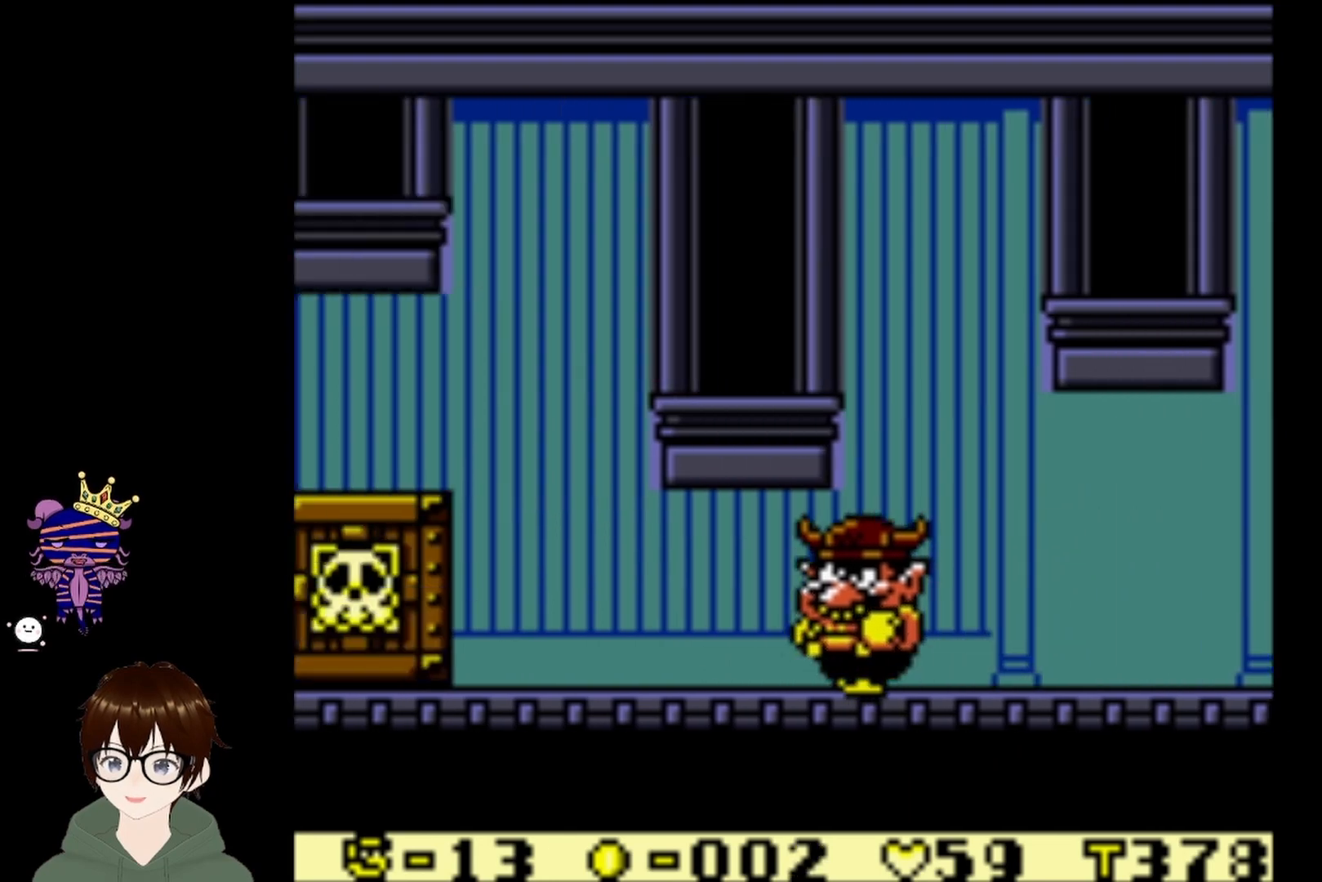
{"buttons": ["DPAD_LEFT"], "left_stick": "center", "events": []}
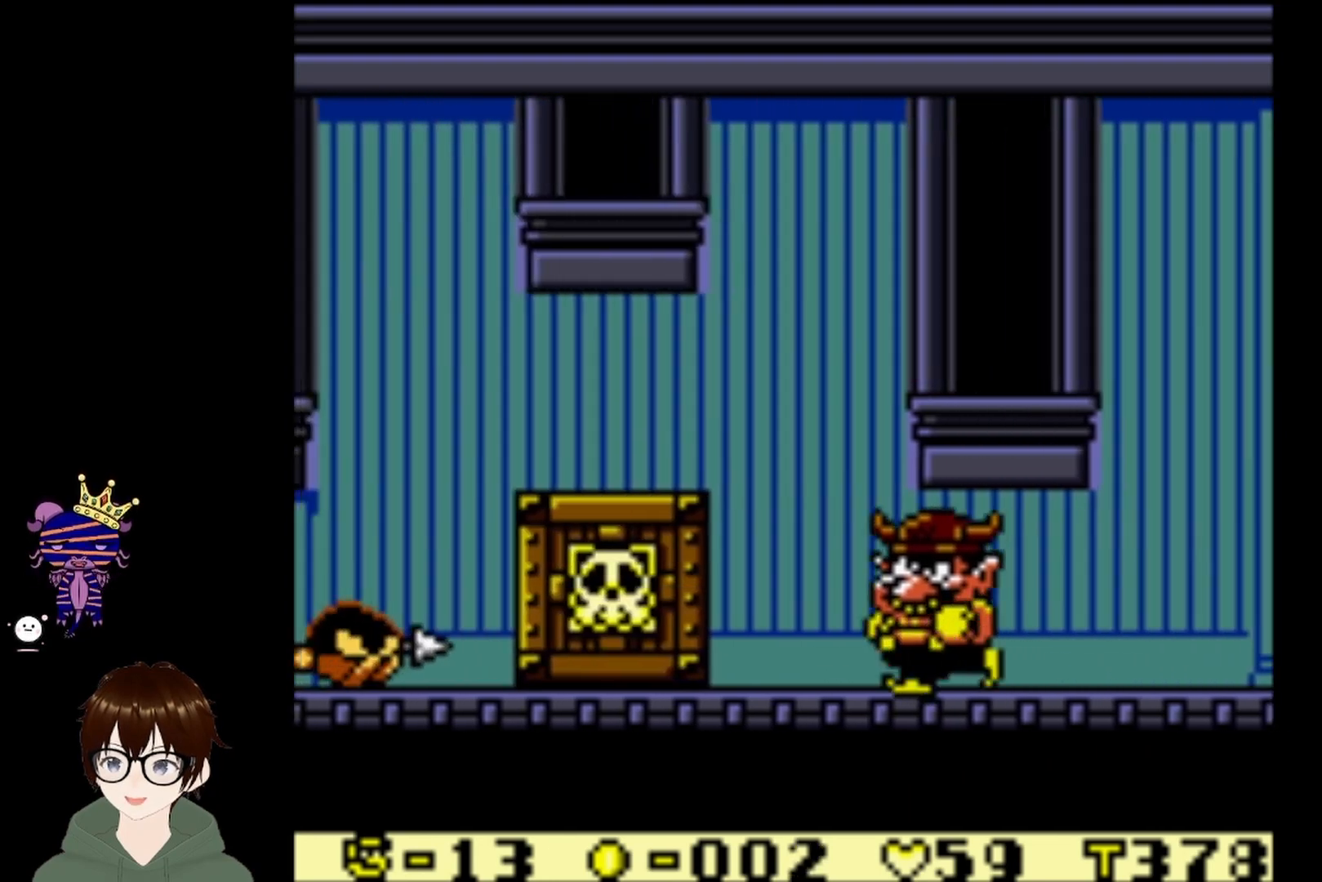
{"buttons": ["CIRCLE", "DPAD_LEFT"], "left_stick": "center", "events": [[167, "CIRCLE", "down"]]}
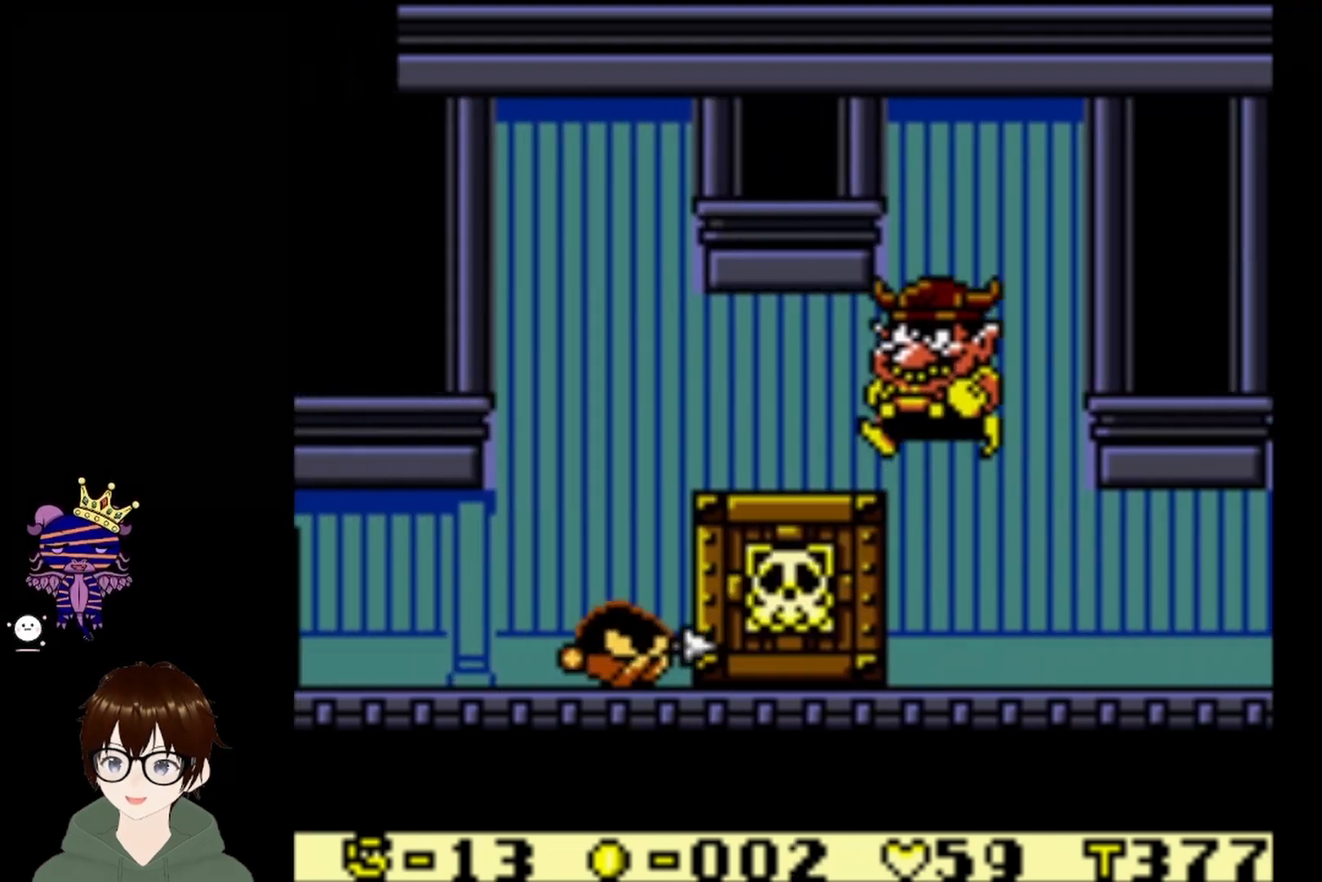
{"buttons": ["DPAD_LEFT"], "left_stick": "center", "events": [[100, "CIRCLE", "up"]]}
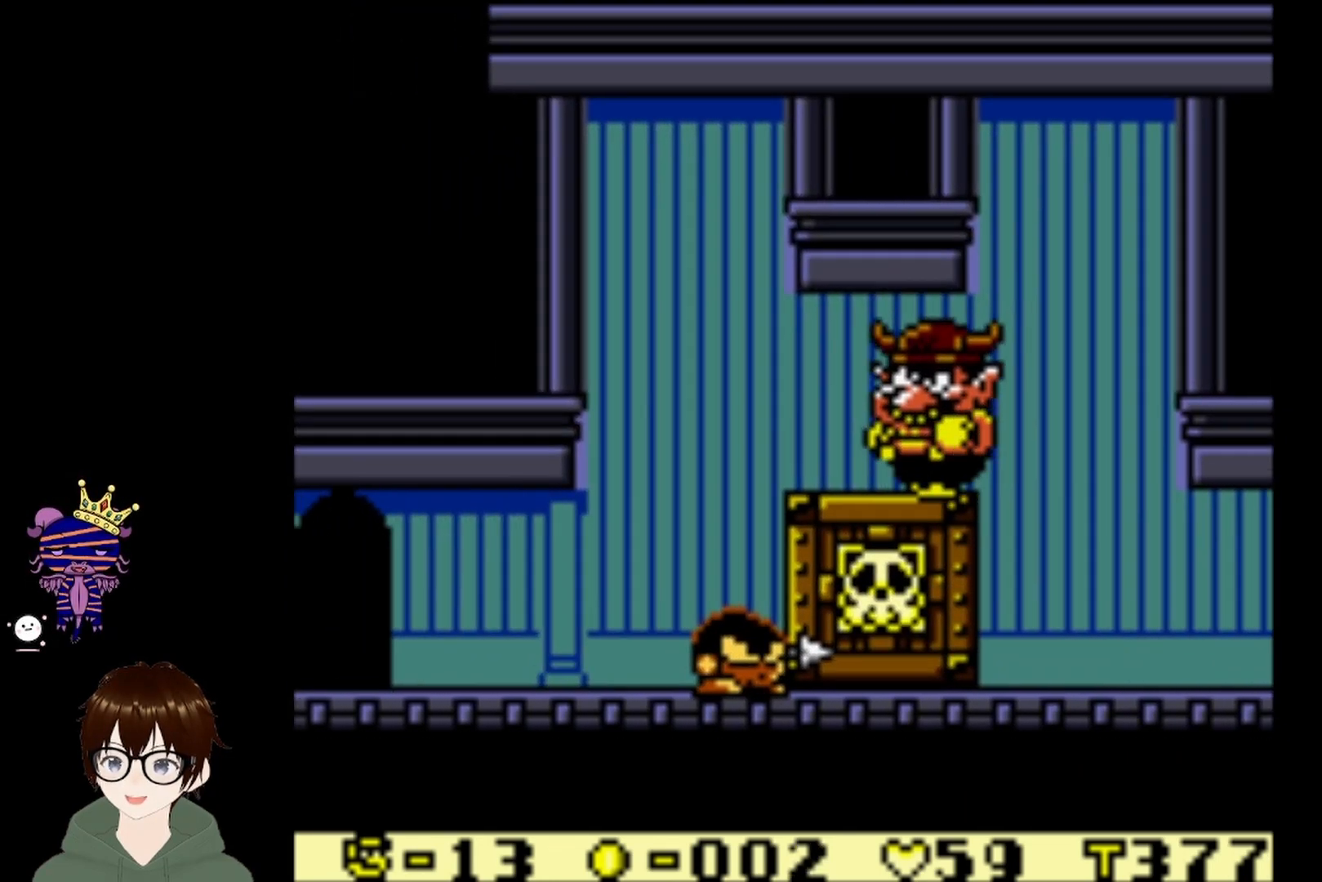
{"buttons": ["DPAD_LEFT"], "left_stick": "center", "events": []}
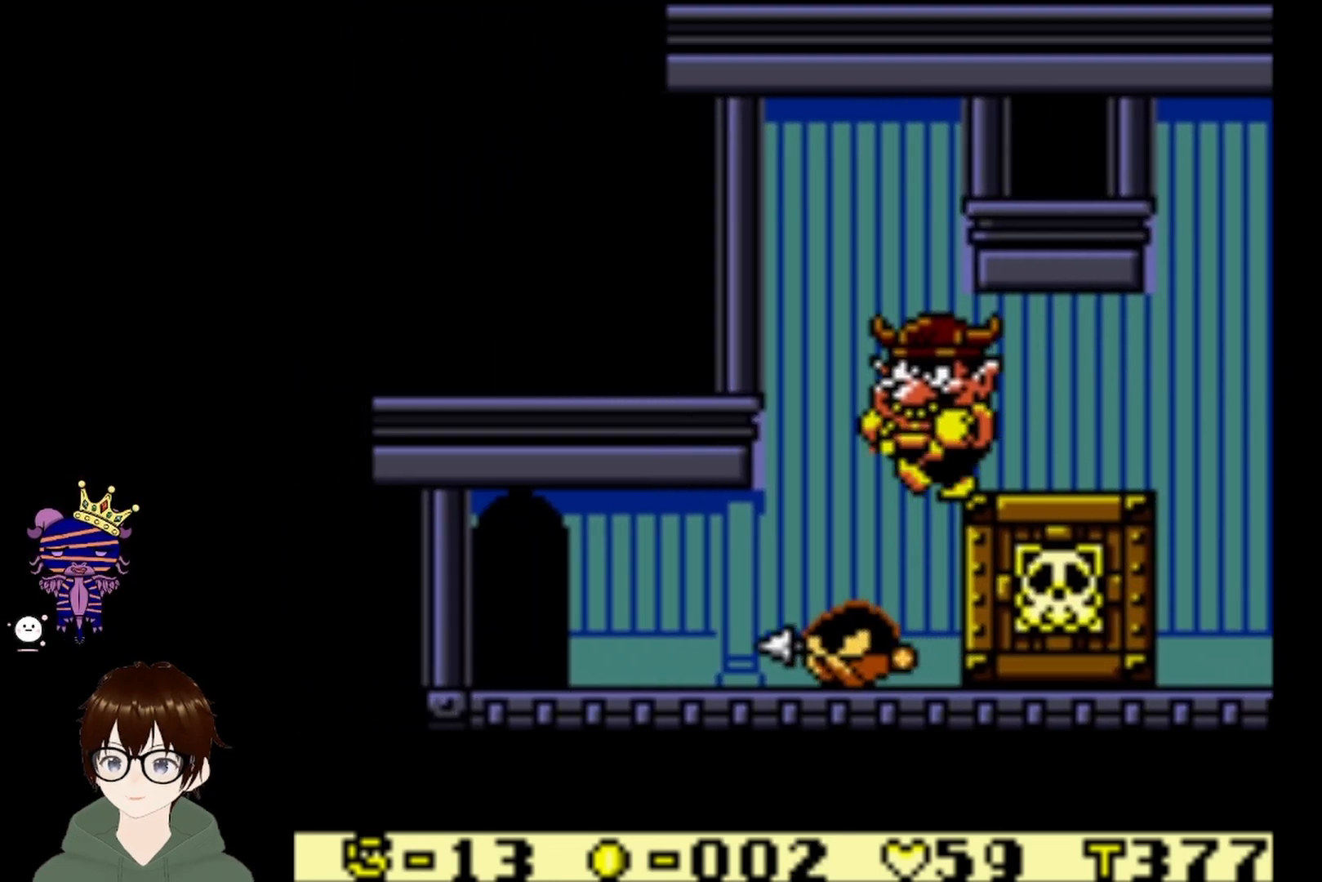
{"buttons": [], "left_stick": "center", "events": [[133, "DPAD_LEFT", "up"]]}
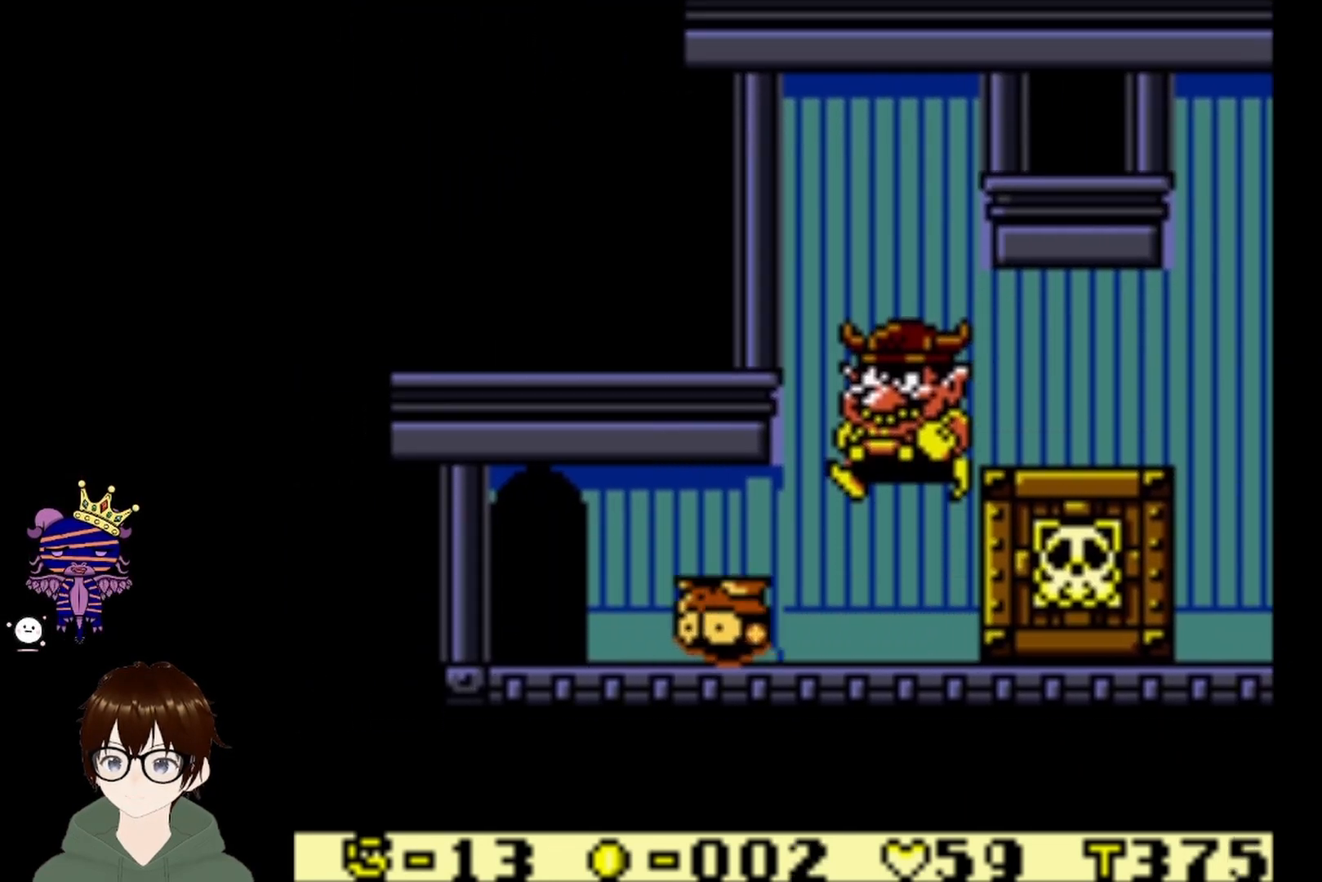
{"buttons": ["CROSS", "DPAD_LEFT"], "left_stick": "center", "events": [[200, "DPAD_LEFT", "down"], [367, "CROSS", "down"]]}